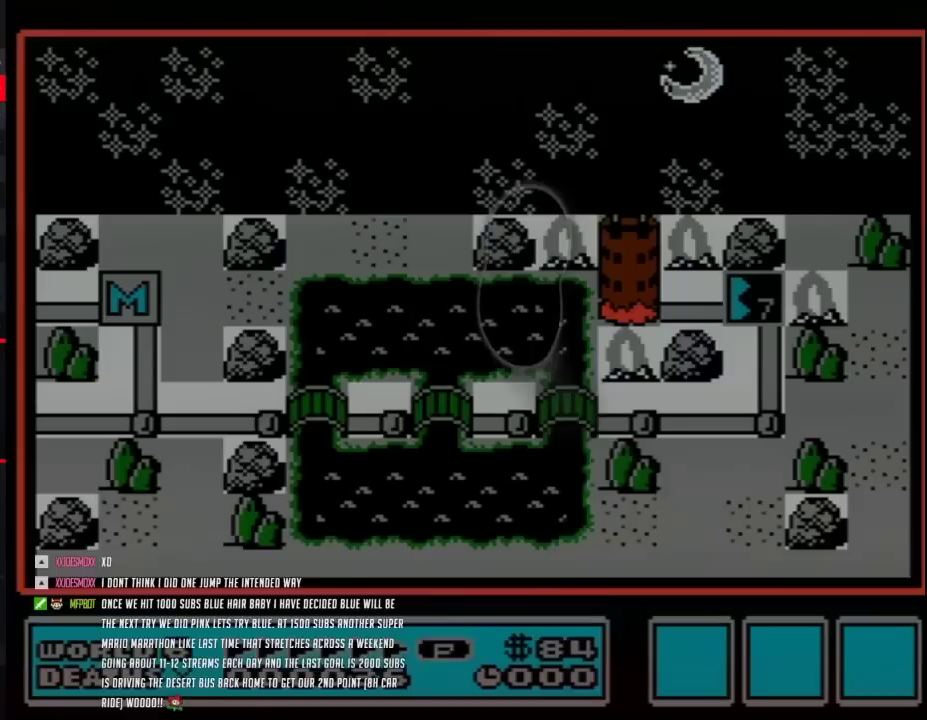
Gameplay with a controller (Nintendo layout); each line is a JSON object with the inputs held at the frame after it. "events" lists button and stick changes between this image and that frame as [ms after this image, input, new state], when the widget could be followed in between. Not read: L3 R3.
{"buttons": ["A"], "events": [[33, "B", "up"], [33, "DPAD_RIGHT", "up"], [167, "A", "up"], [217, "A", "down"]]}
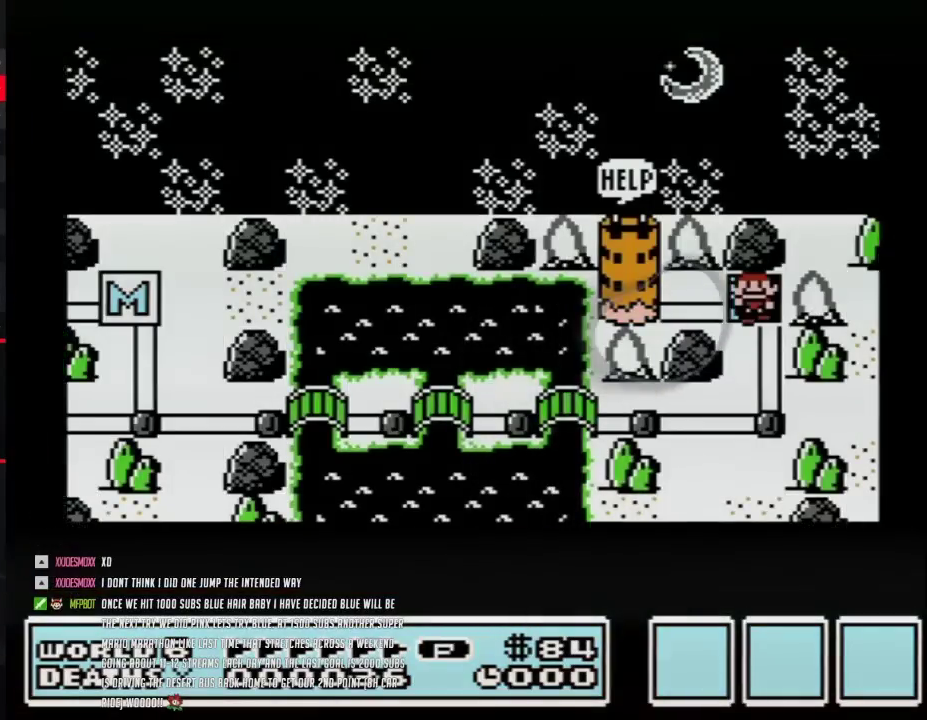
{"buttons": ["A"], "events": []}
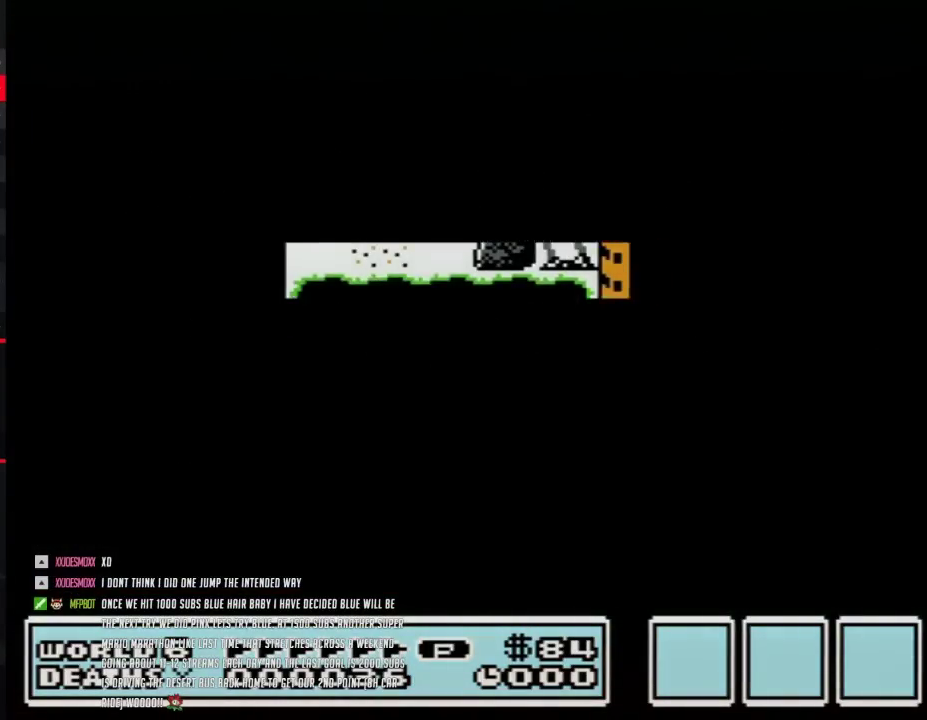
{"buttons": ["A"], "events": [[417, "A", "up"], [467, "A", "down"]]}
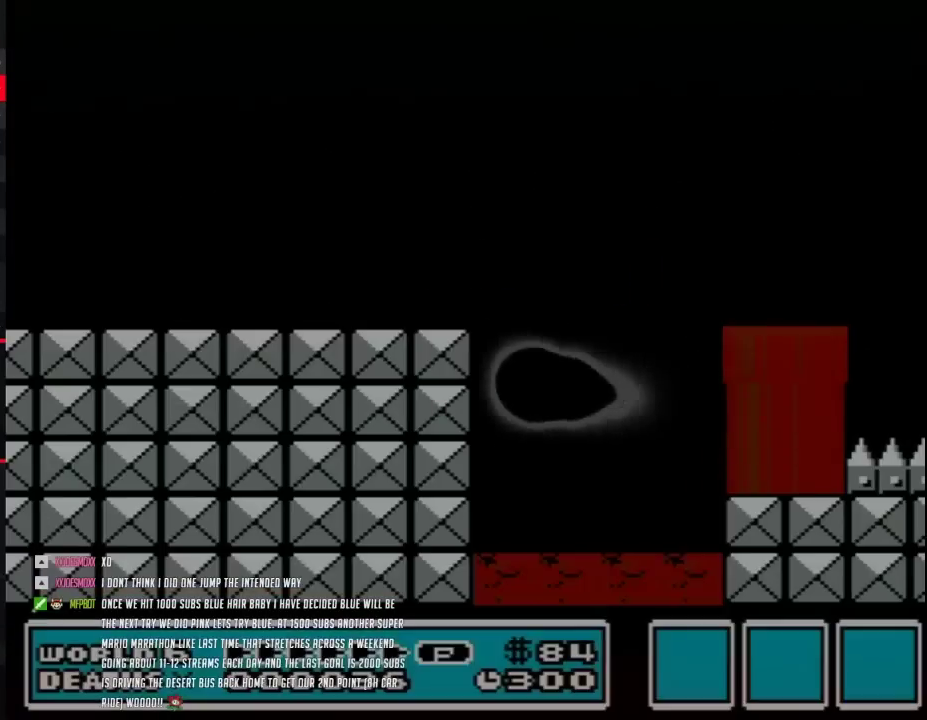
{"buttons": ["B", "DPAD_RIGHT"], "events": [[17, "A", "up"], [17, "B", "down"], [17, "DPAD_RIGHT", "down"]]}
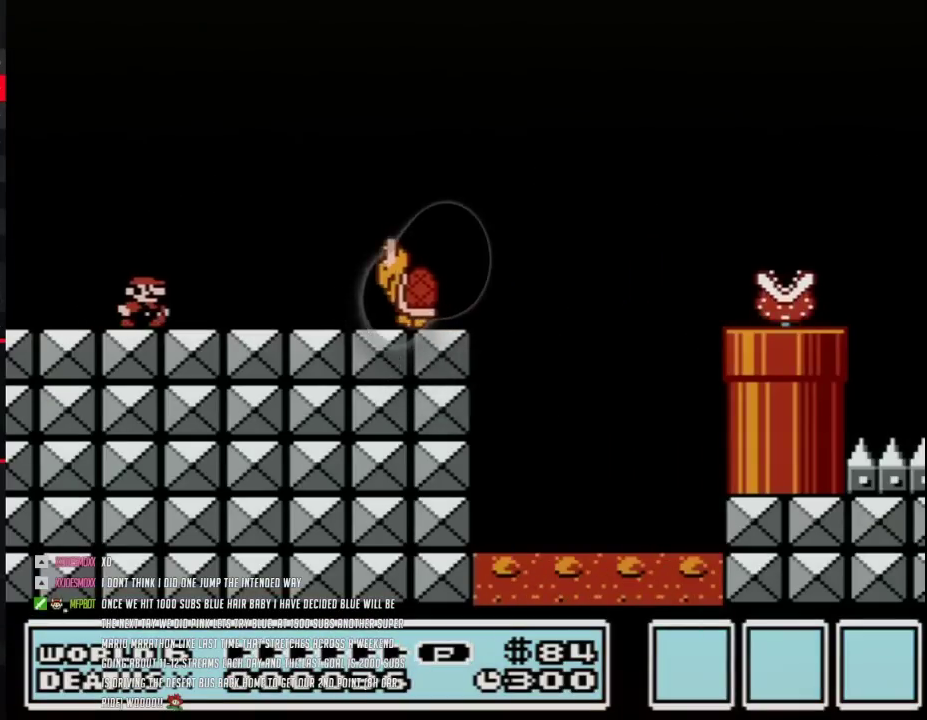
{"buttons": ["B", "DPAD_LEFT"], "events": [[267, "A", "down"], [300, "DPAD_RIGHT", "up"], [333, "A", "up"], [400, "DPAD_LEFT", "down"]]}
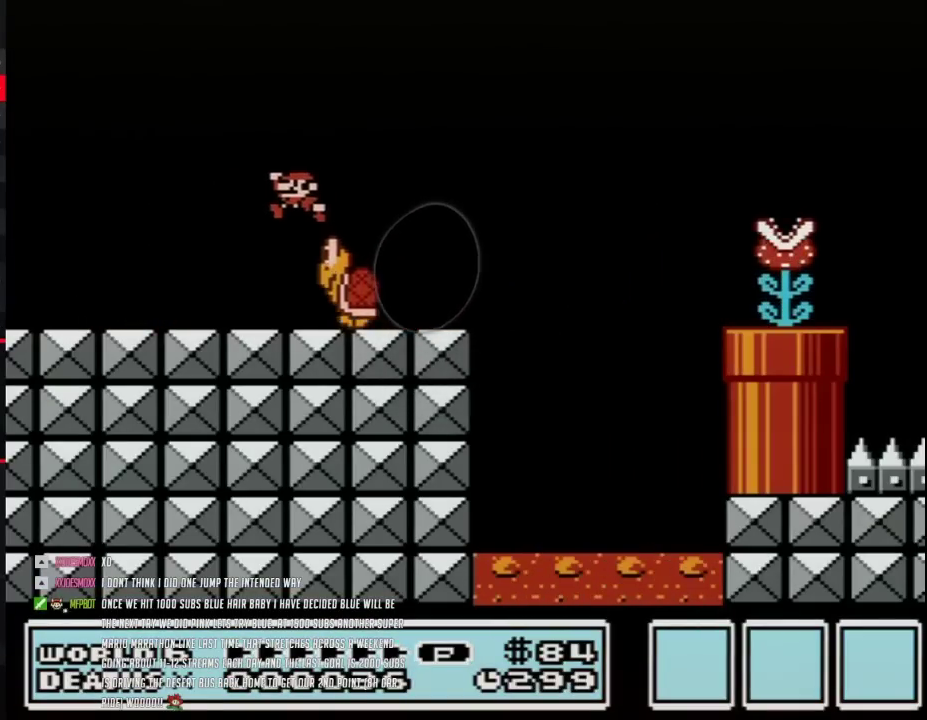
{"buttons": ["B", "DPAD_RIGHT"], "events": [[417, "DPAD_LEFT", "up"], [450, "DPAD_RIGHT", "down"]]}
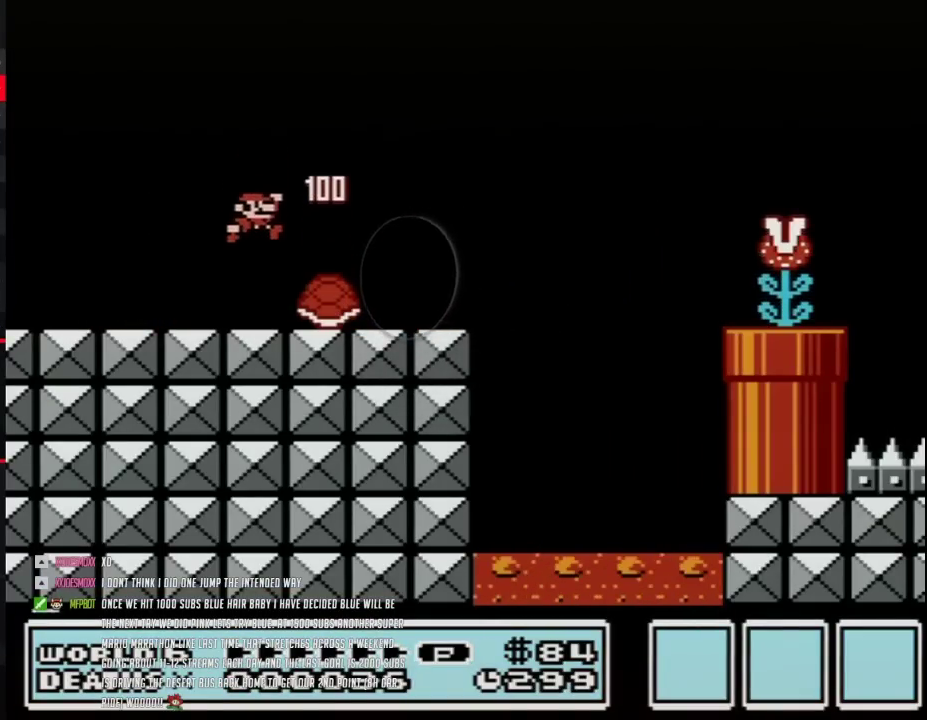
{"buttons": ["A", "B", "DPAD_RIGHT"], "events": [[433, "A", "down"]]}
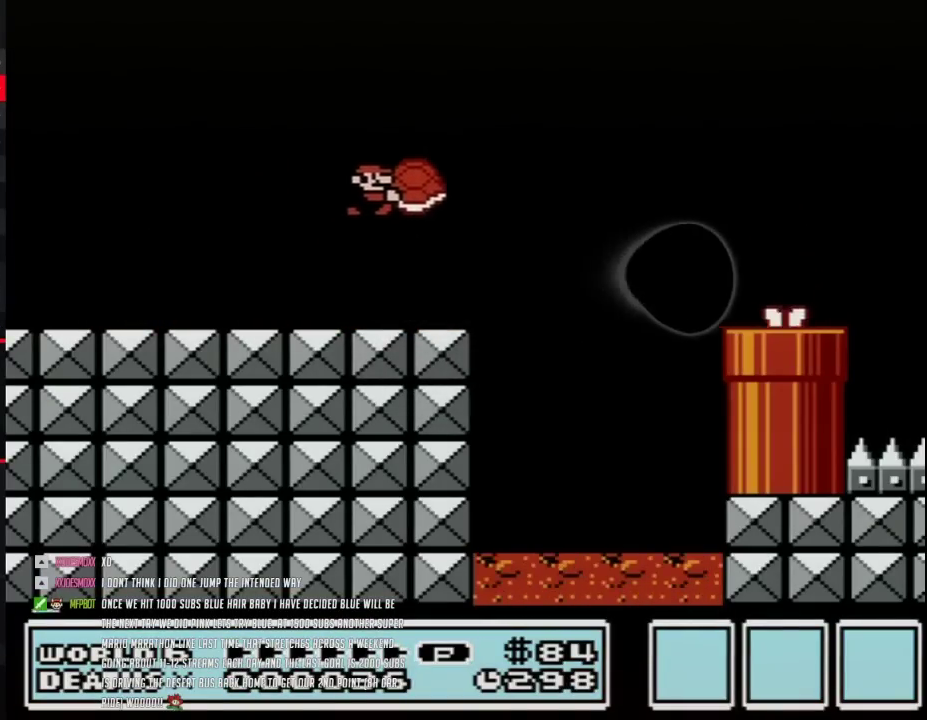
{"buttons": ["B", "DPAD_RIGHT"], "events": [[367, "A", "up"], [383, "B", "up"], [467, "B", "down"]]}
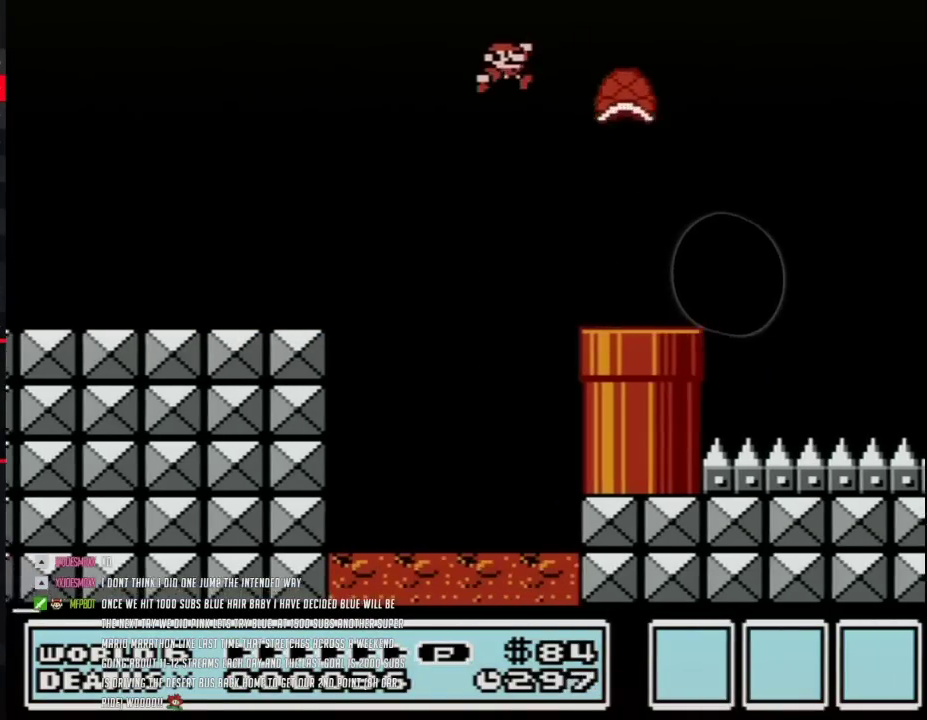
{"buttons": ["A", "B", "DPAD_RIGHT"], "events": [[433, "A", "down"]]}
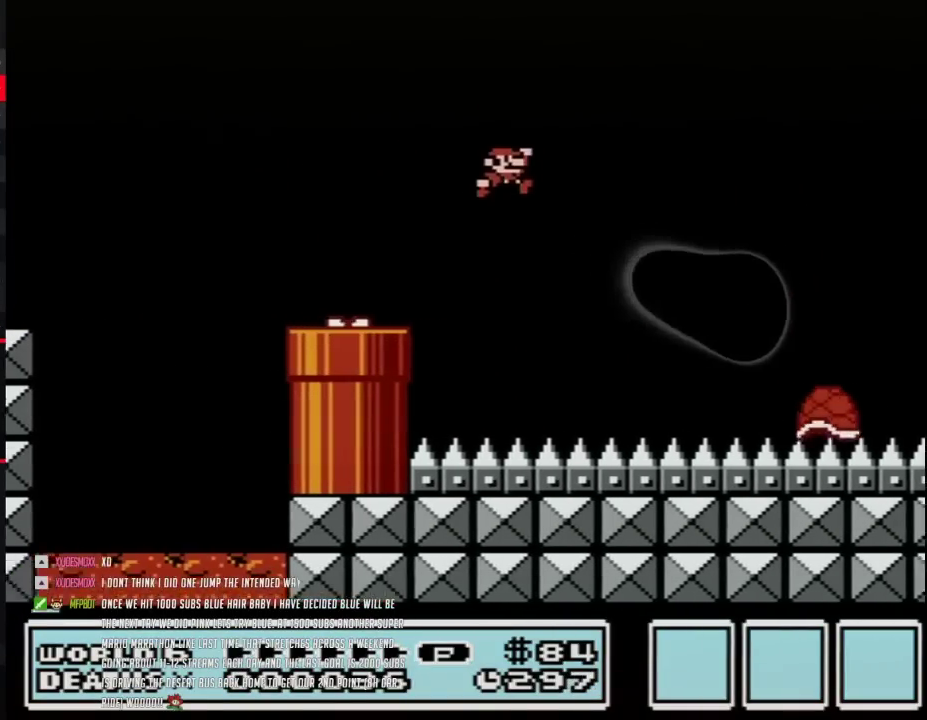
{"buttons": ["A", "B", "DPAD_LEFT"], "events": [[83, "A", "up"], [483, "A", "down"], [483, "DPAD_LEFT", "down"], [483, "DPAD_RIGHT", "up"]]}
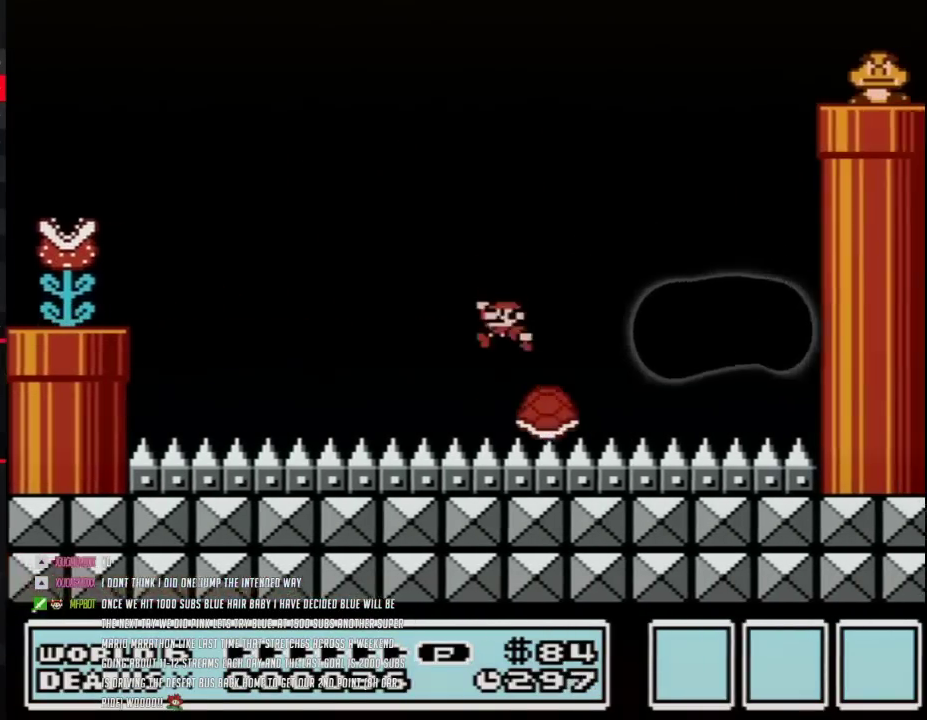
{"buttons": ["A", "B"], "events": [[200, "DPAD_LEFT", "up"], [200, "DPAD_RIGHT", "down"], [433, "DPAD_RIGHT", "up"]]}
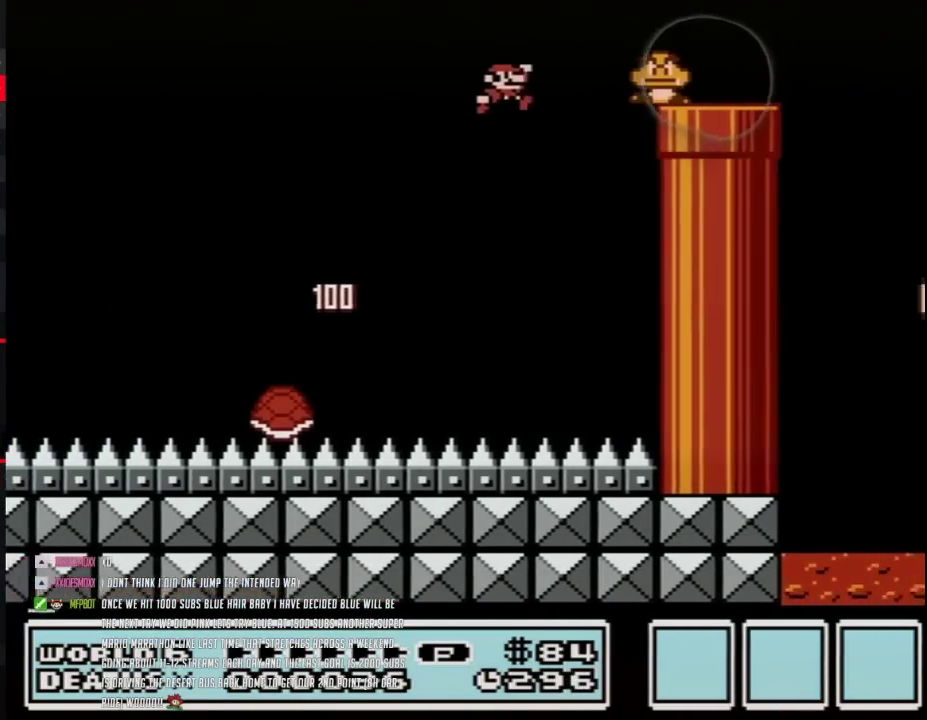
{"buttons": ["B", "DPAD_LEFT"], "events": [[17, "DPAD_RIGHT", "down"], [233, "DPAD_RIGHT", "up"], [267, "A", "up"], [300, "DPAD_LEFT", "down"]]}
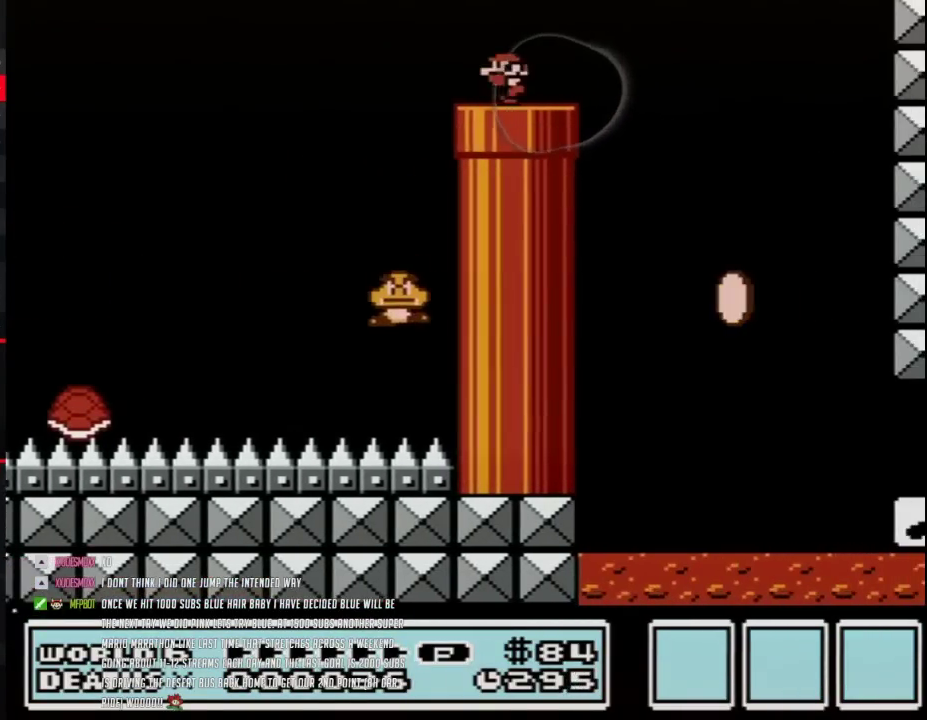
{"buttons": ["B", "DPAD_LEFT"], "events": [[117, "DPAD_LEFT", "up"], [300, "DPAD_LEFT", "down"]]}
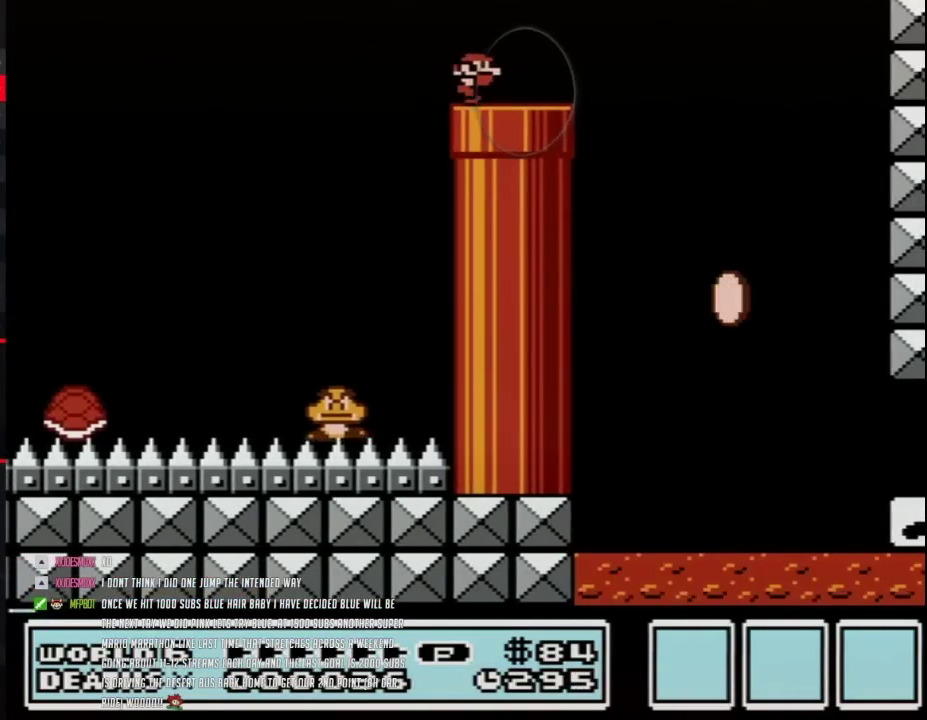
{"buttons": ["B", "DPAD_RIGHT"], "events": [[17, "DPAD_LEFT", "up"], [83, "DPAD_RIGHT", "down"], [150, "DPAD_RIGHT", "up"], [433, "DPAD_RIGHT", "down"]]}
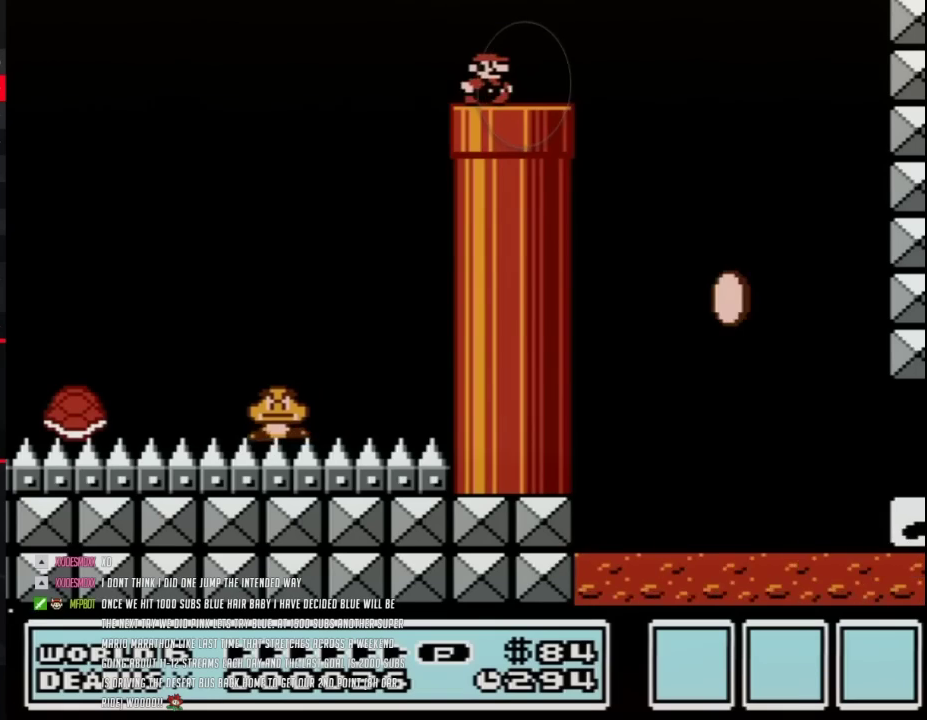
{"buttons": ["B", "DPAD_RIGHT"], "events": []}
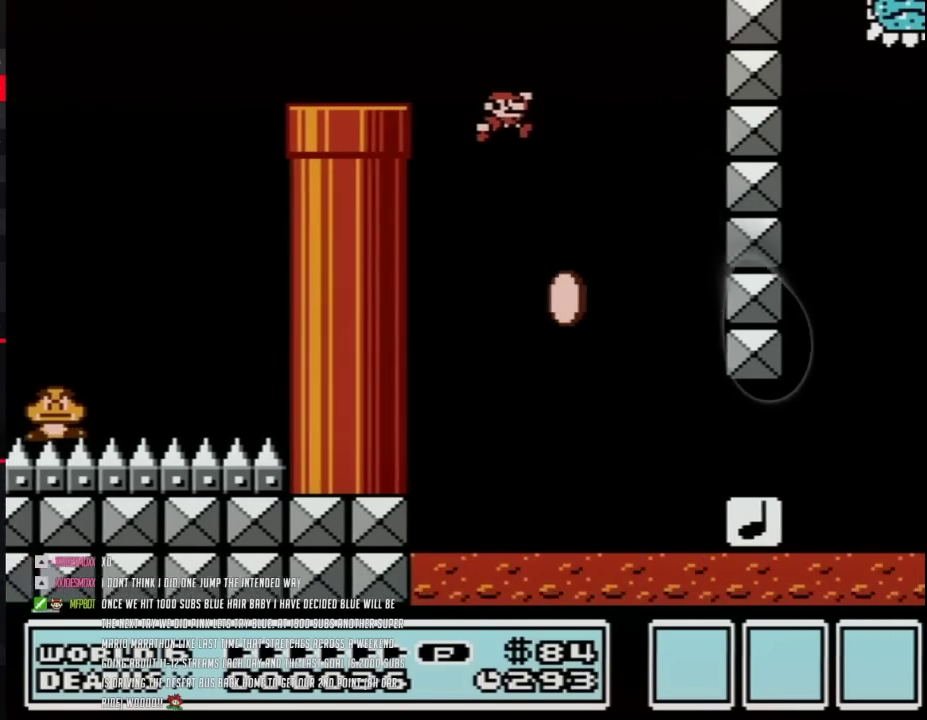
{"buttons": ["B", "DPAD_RIGHT"], "events": []}
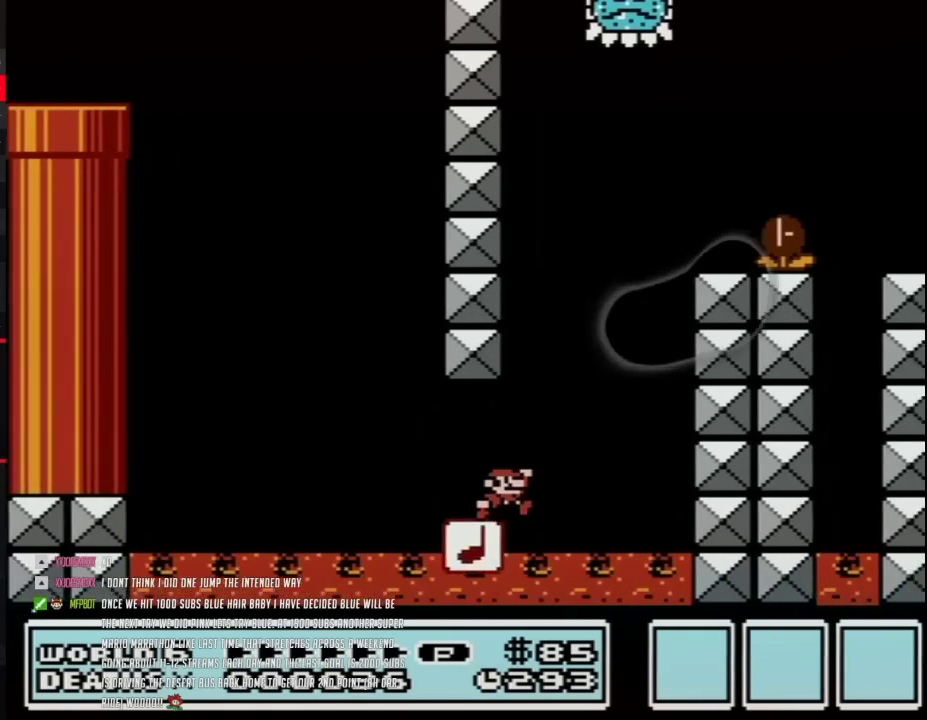
{"buttons": ["A", "B", "DPAD_RIGHT"], "events": [[117, "A", "down"]]}
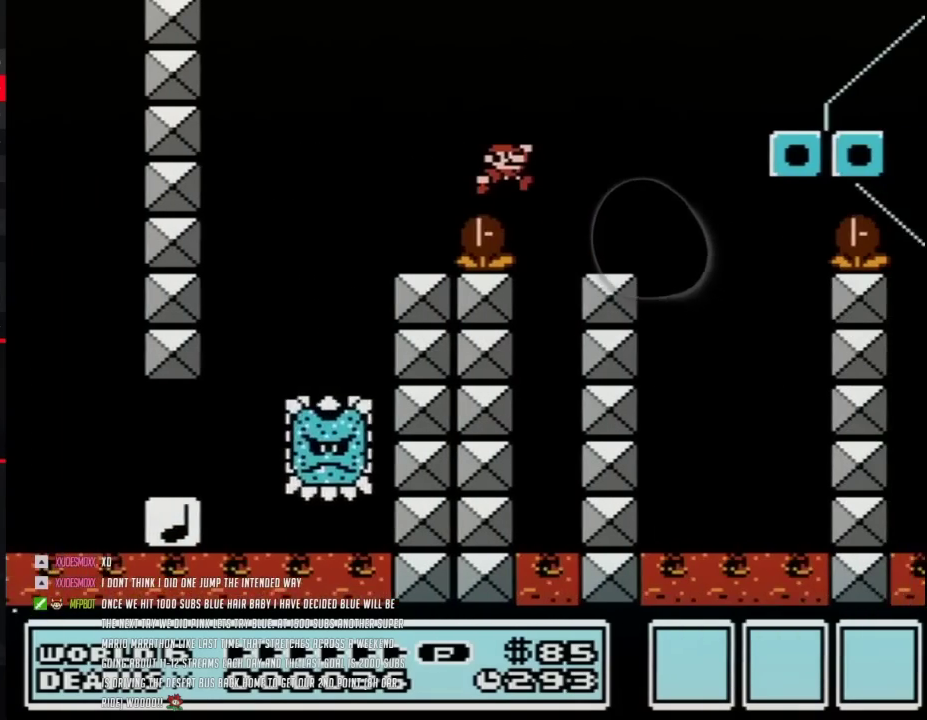
{"buttons": ["B", "DPAD_LEFT"], "events": [[83, "A", "up"], [350, "A", "down"], [383, "DPAD_LEFT", "down"], [383, "DPAD_RIGHT", "up"], [483, "A", "up"]]}
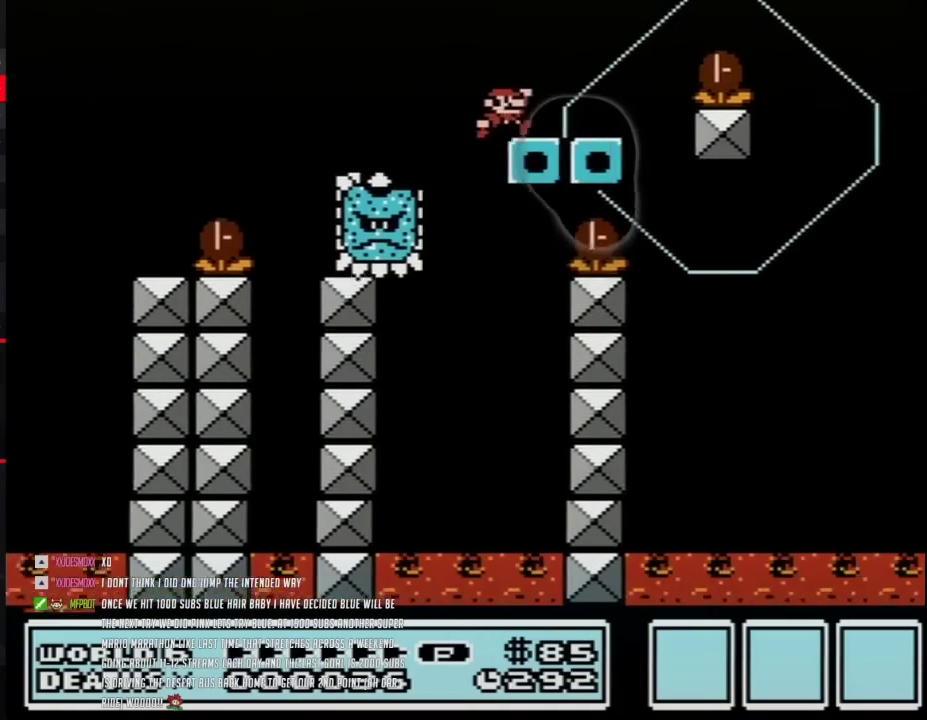
{"buttons": ["B", "DPAD_RIGHT"], "events": [[17, "DPAD_UP", "down"], [50, "DPAD_LEFT", "up"], [50, "DPAD_RIGHT", "down"], [83, "DPAD_UP", "up"], [167, "DPAD_LEFT", "down"], [167, "DPAD_RIGHT", "up"], [367, "DPAD_LEFT", "up"], [450, "DPAD_RIGHT", "down"]]}
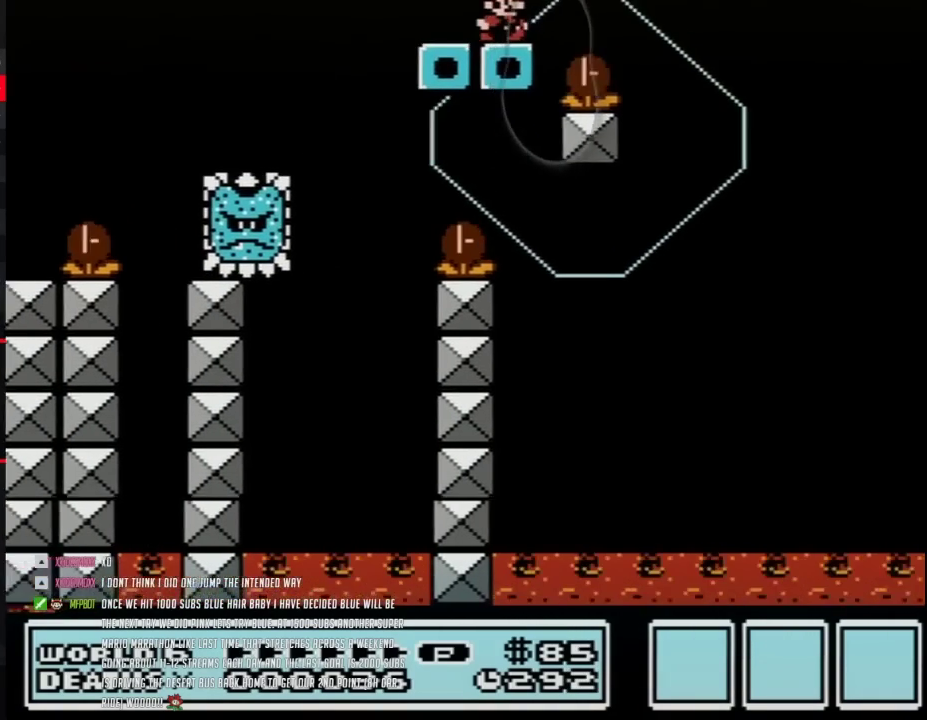
{"buttons": ["B"], "events": [[183, "DPAD_RIGHT", "up"], [283, "DPAD_LEFT", "down"], [483, "DPAD_LEFT", "up"]]}
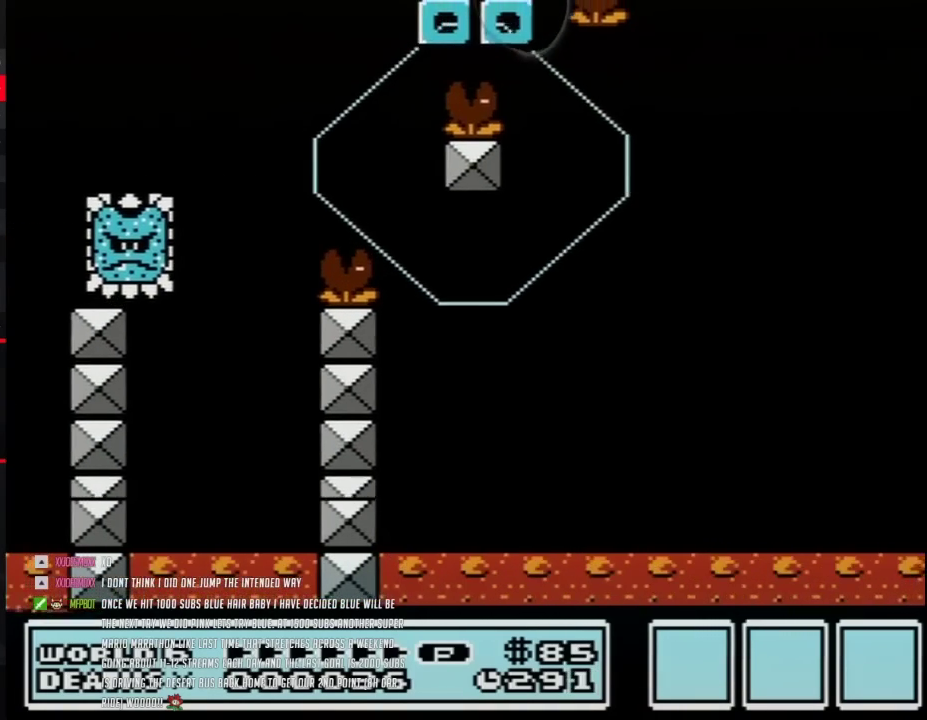
{"buttons": ["B", "DPAD_RIGHT"], "events": [[50, "DPAD_LEFT", "down"], [300, "DPAD_LEFT", "up"], [367, "DPAD_RIGHT", "down"]]}
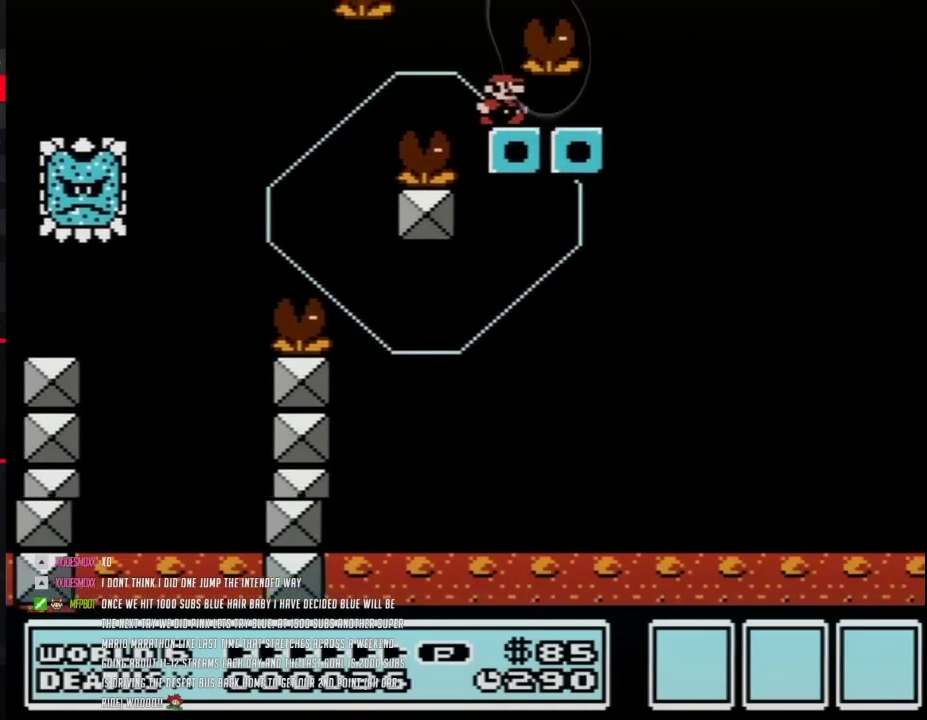
{"buttons": ["B", "DPAD_LEFT"], "events": [[117, "DPAD_RIGHT", "up"], [200, "DPAD_RIGHT", "down"], [317, "DPAD_RIGHT", "up"], [433, "DPAD_LEFT", "down"]]}
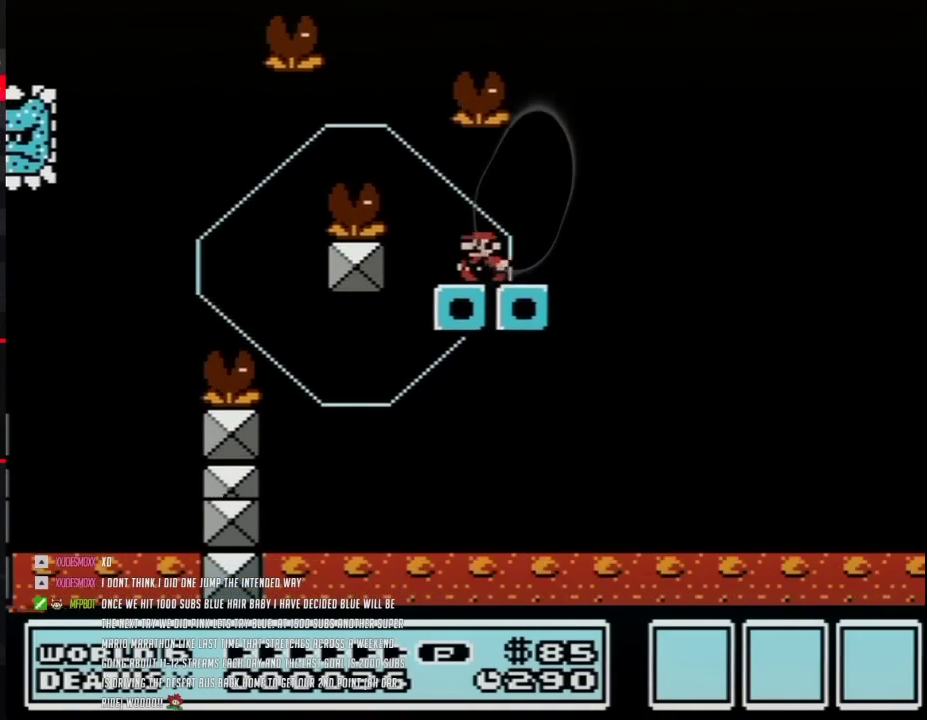
{"buttons": ["B"], "events": [[50, "DPAD_LEFT", "up"]]}
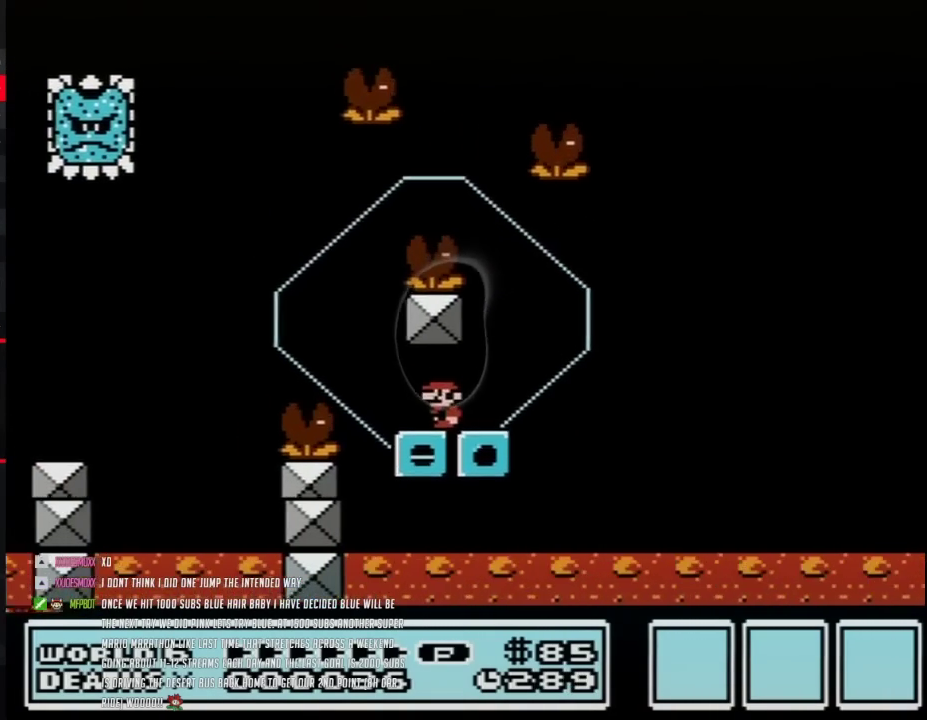
{"buttons": ["B", "DPAD_LEFT"], "events": [[150, "DPAD_RIGHT", "down"], [333, "DPAD_RIGHT", "up"], [383, "DPAD_LEFT", "down"]]}
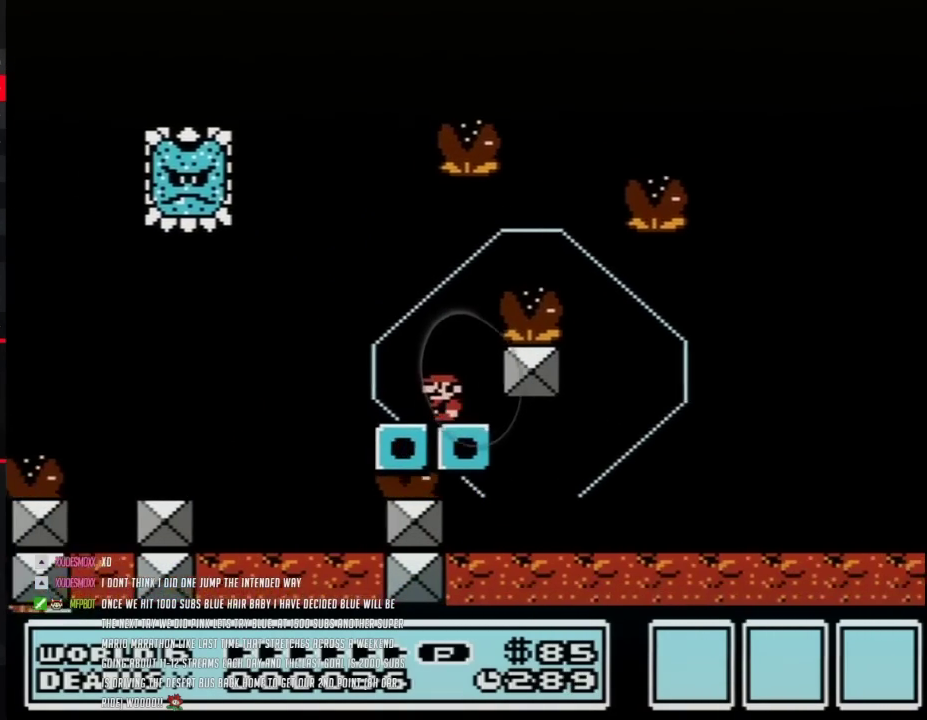
{"buttons": ["B"], "events": [[233, "DPAD_LEFT", "up"], [333, "DPAD_RIGHT", "down"], [433, "DPAD_RIGHT", "up"]]}
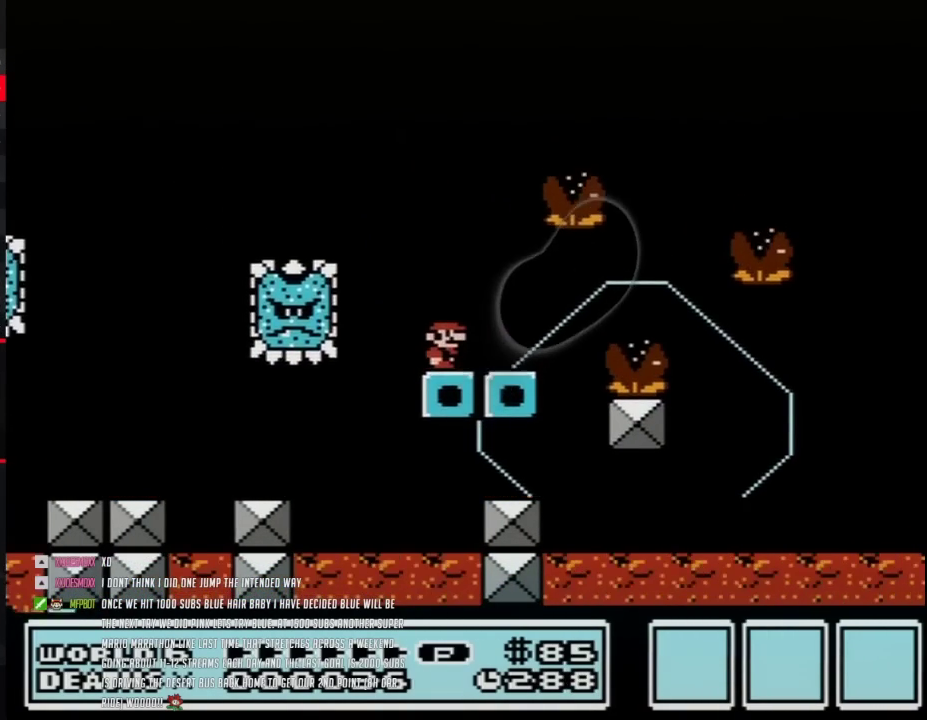
{"buttons": ["A", "B", "DPAD_RIGHT"], "events": [[17, "DPAD_RIGHT", "down"], [483, "A", "down"]]}
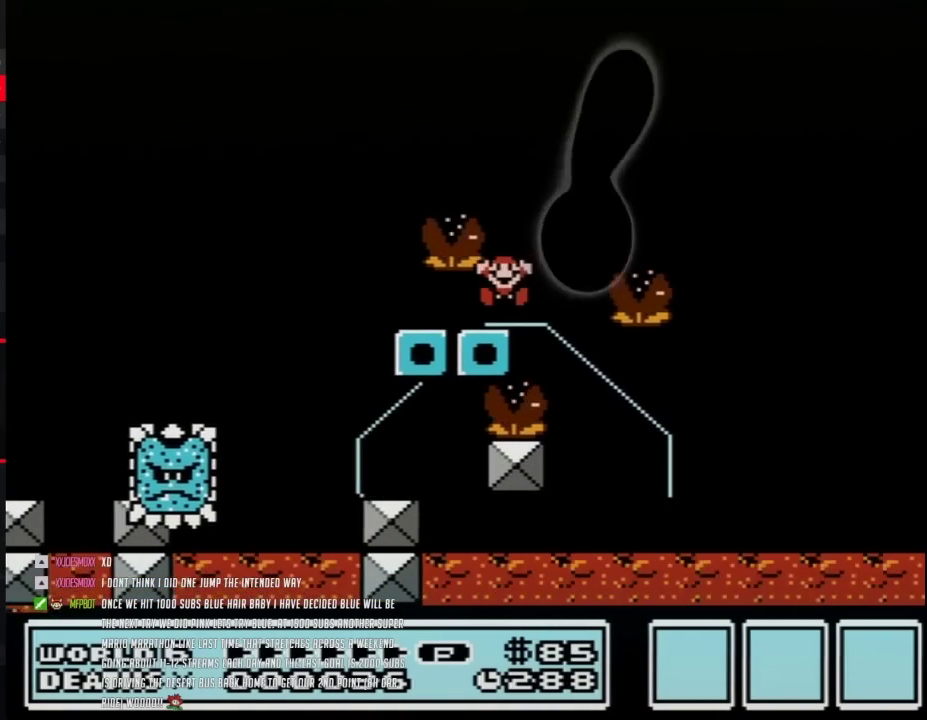
{"buttons": ["A", "B", "DPAD_RIGHT"], "events": []}
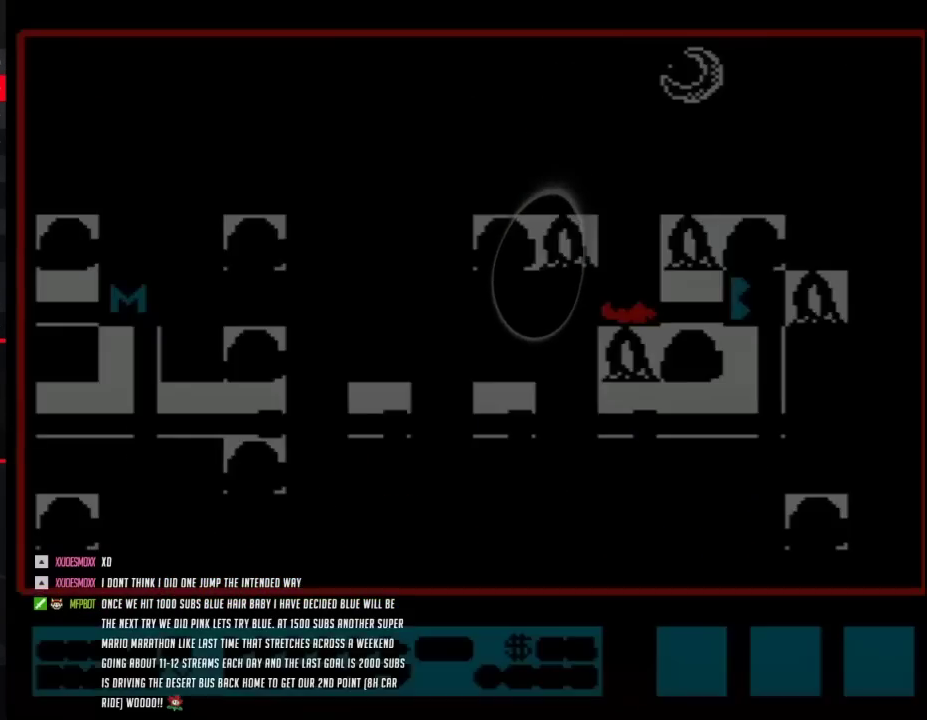
{"buttons": ["A"], "events": [[117, "A", "up"], [117, "B", "up"], [117, "DPAD_RIGHT", "up"], [217, "A", "down"], [300, "A", "up"], [350, "A", "down"]]}
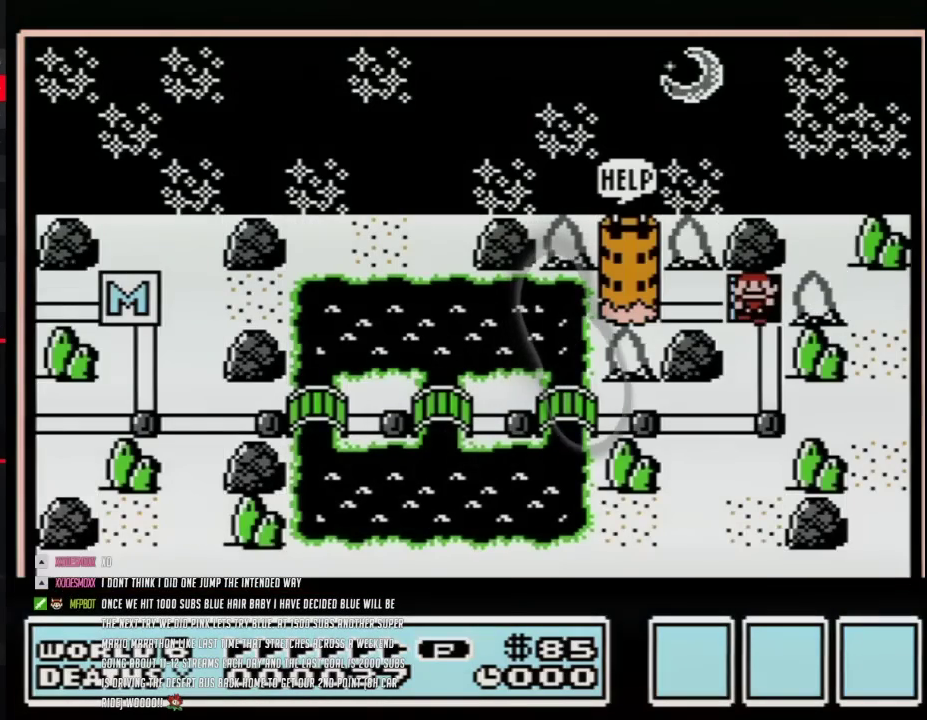
{"buttons": ["A"], "events": []}
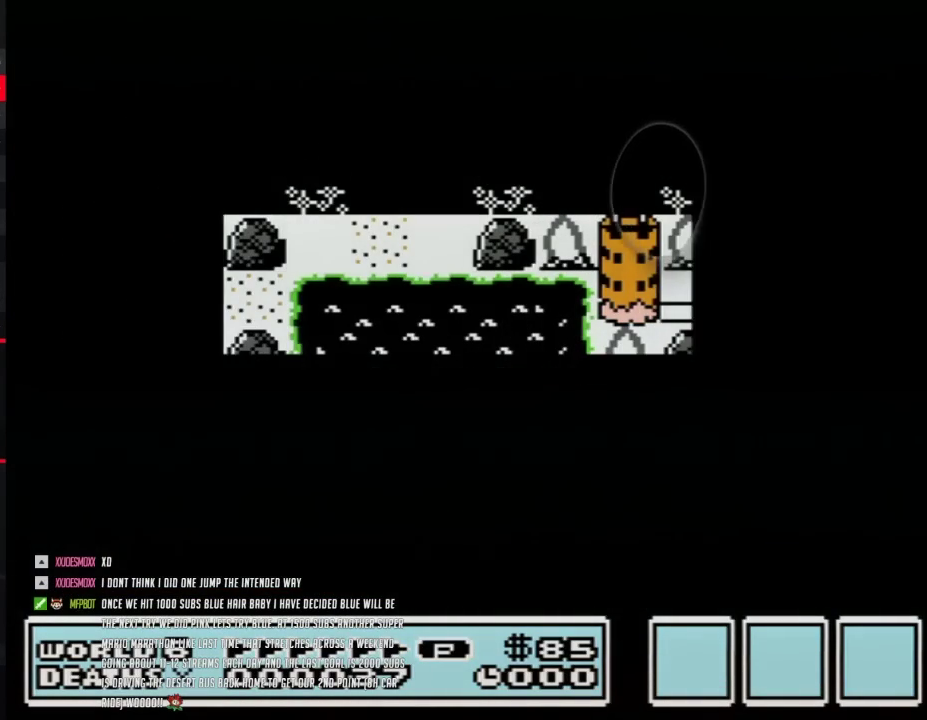
{"buttons": ["A"], "events": []}
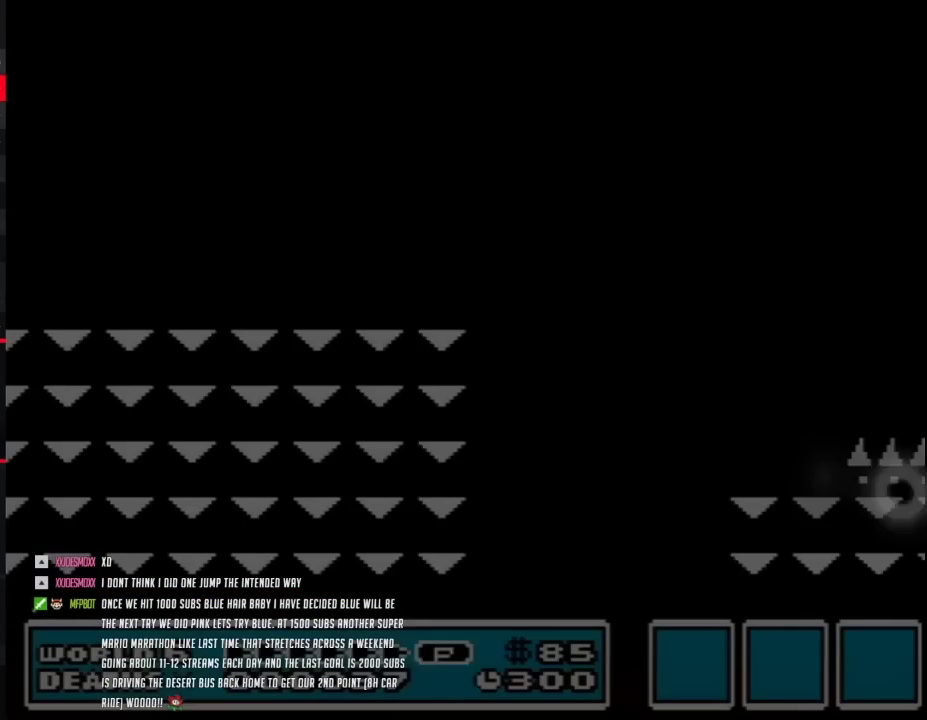
{"buttons": ["B", "DPAD_RIGHT"], "events": [[17, "A", "up"], [83, "A", "down"], [150, "A", "up"], [150, "B", "down"], [150, "DPAD_RIGHT", "down"]]}